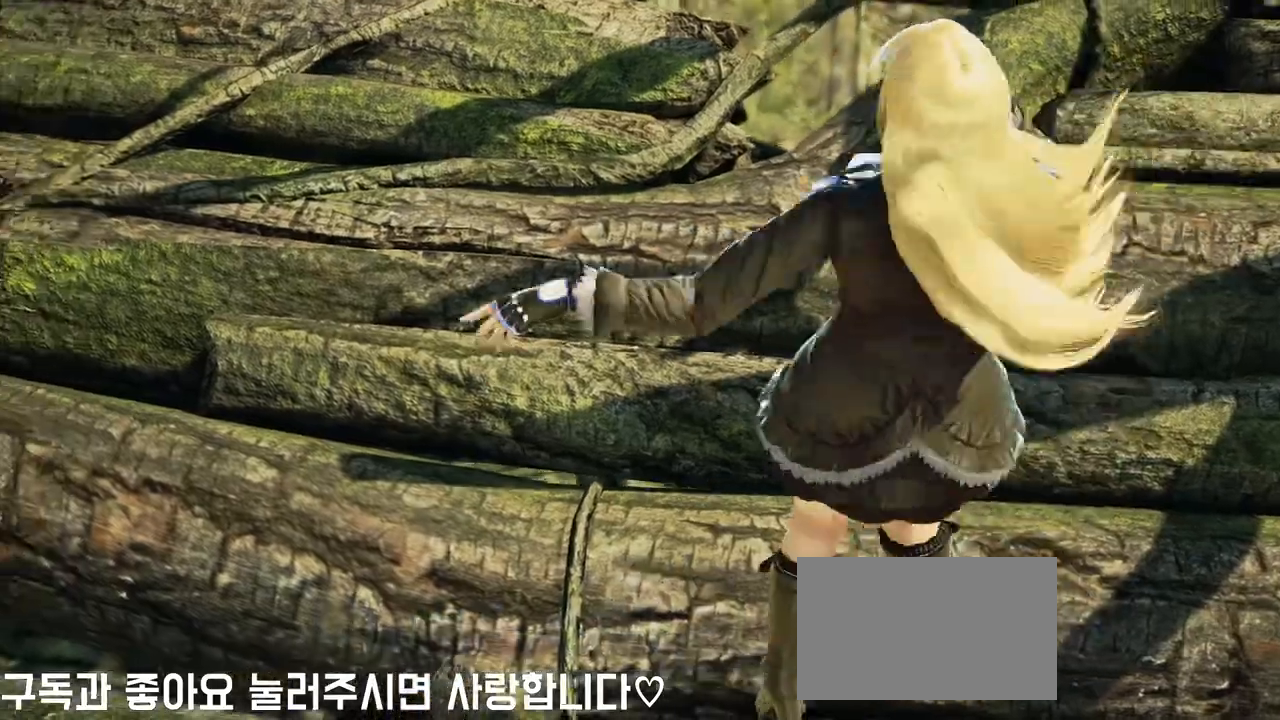
Gameplay with a controller (arcade stick); each line is a JSON object with the inputs held at the frame after it. "events" lists button and stick changes between this image and that frame as [ms after this image, input, new state], when the widget could be followed in between. Not read: L3 R3 other_buttons.
{"buttons": [], "left_stick": "center", "events": []}
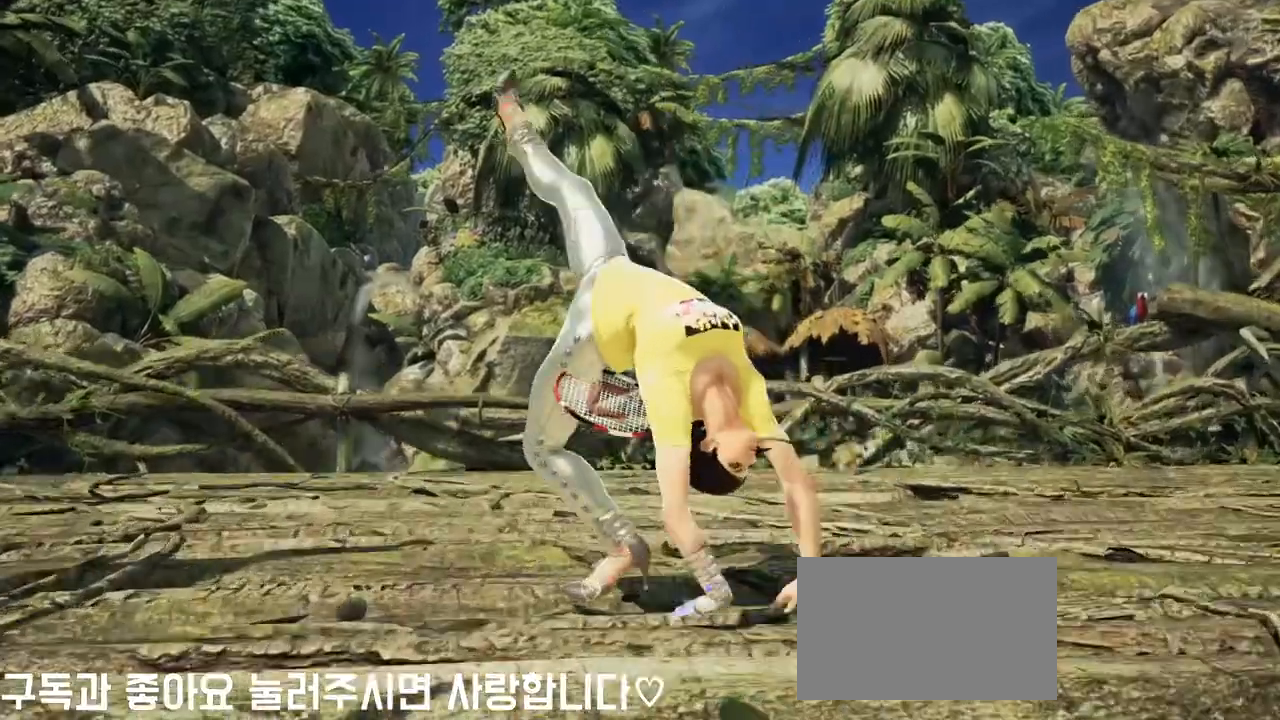
{"buttons": [], "left_stick": "right", "events": [[450, "left_stick", "right"]]}
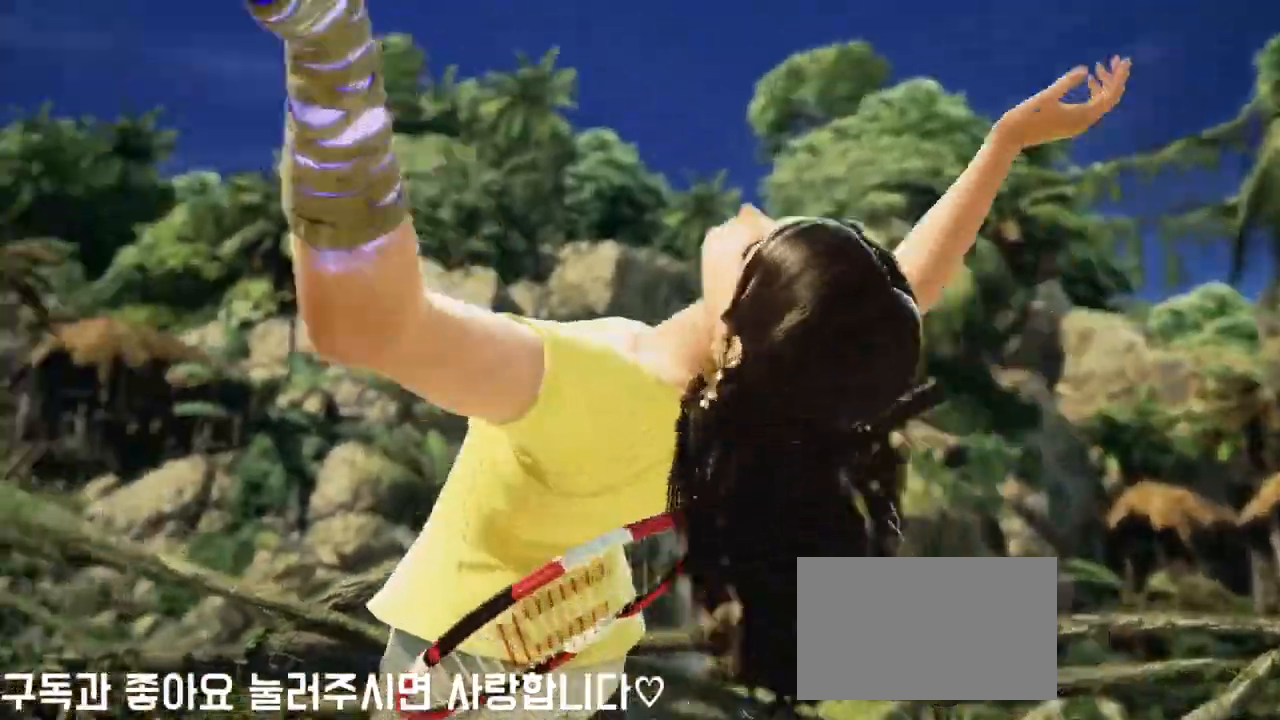
{"buttons": [], "left_stick": "center", "events": [[67, "left_stick", "center"], [217, "left_stick", "down"], [317, "left_stick", "center"]]}
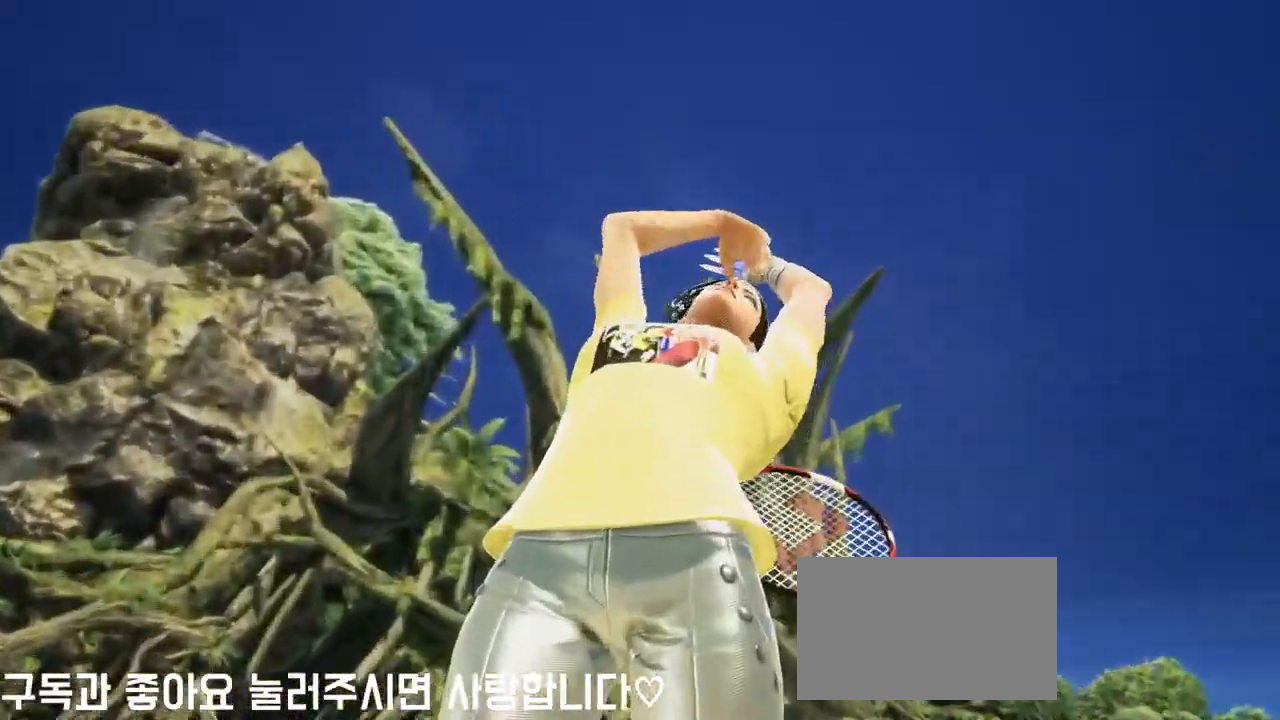
{"buttons": [], "left_stick": "center", "events": []}
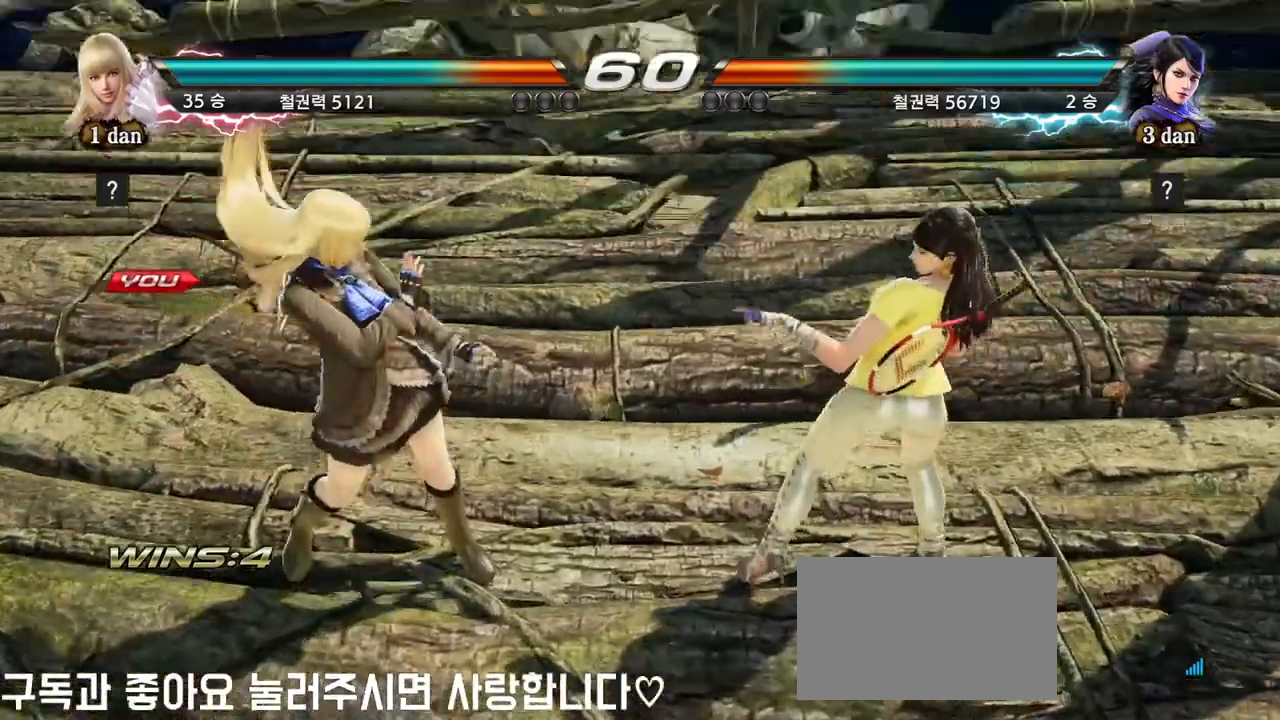
{"buttons": [], "left_stick": "center", "events": [[317, "left_stick", "right"], [400, "left_stick", "center"]]}
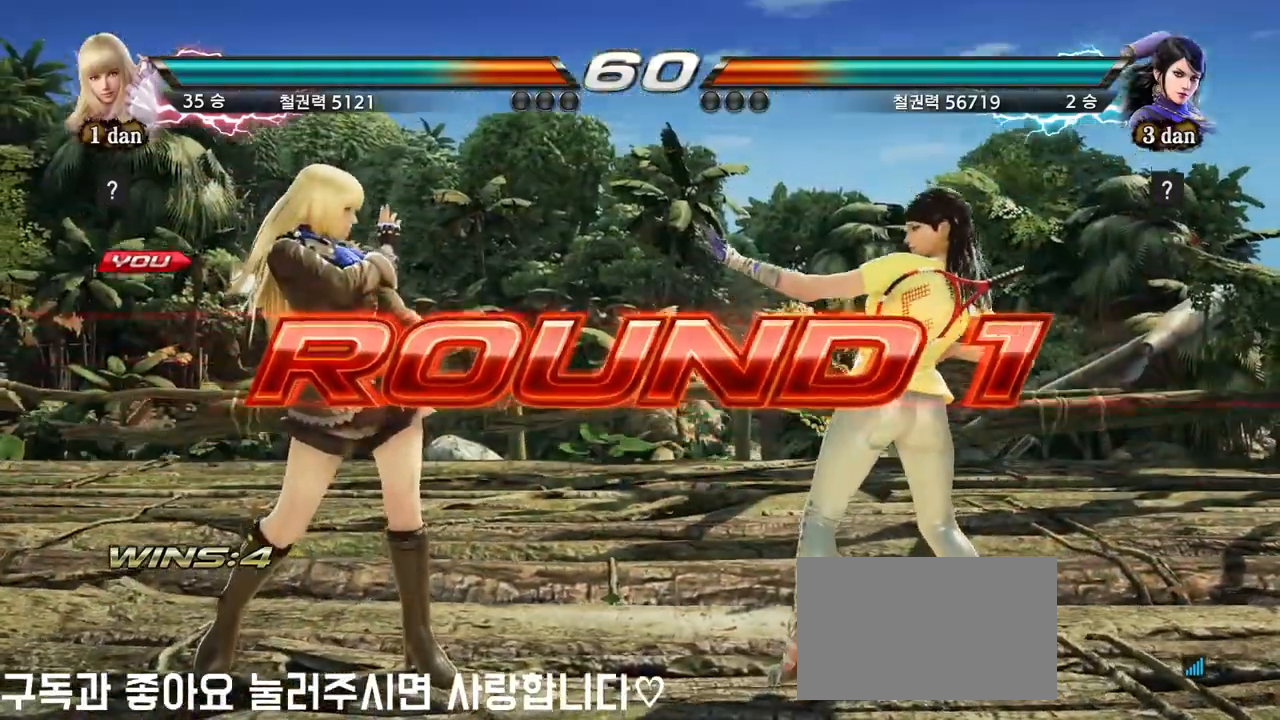
{"buttons": [], "left_stick": "right", "events": [[17, "left_stick", "right"], [117, "left_stick", "center"], [267, "left_stick", "down"], [350, "left_stick", "center"], [483, "left_stick", "right"]]}
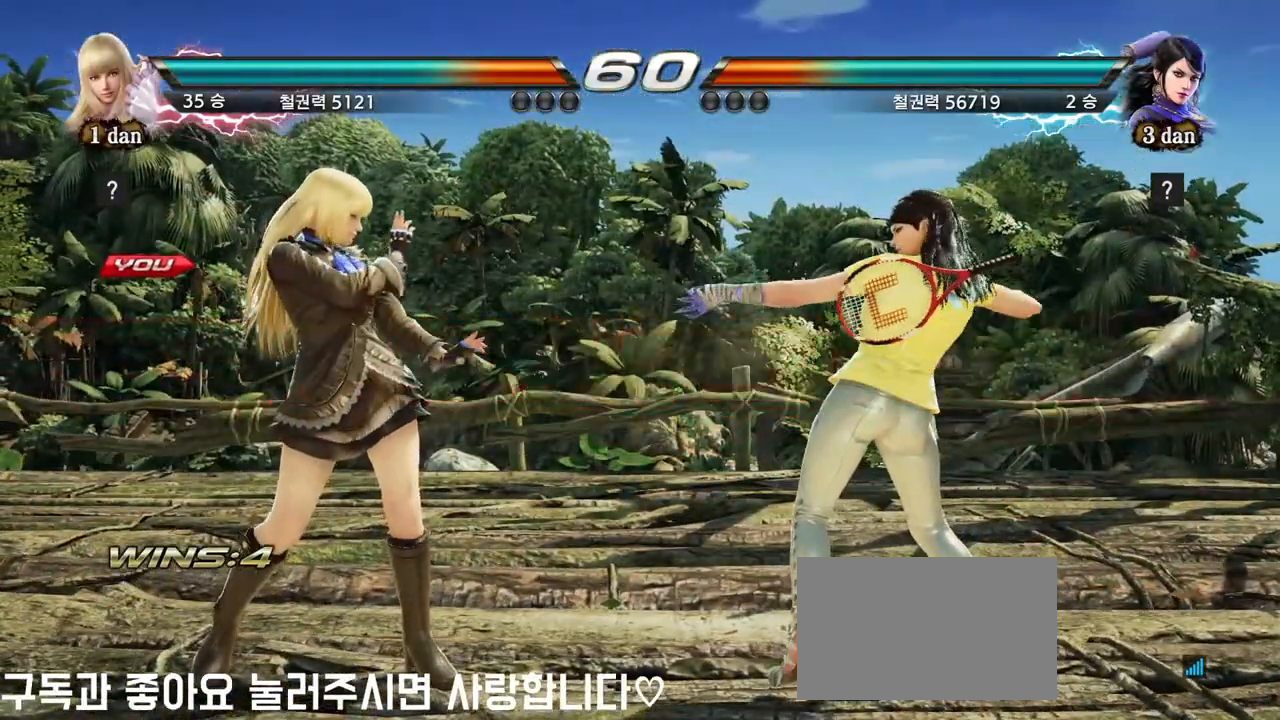
{"buttons": [], "left_stick": "center", "events": [[50, "left_stick", "center"], [133, "left_stick", "down"], [283, "left_stick", "center"], [367, "left_stick", "right"], [483, "left_stick", "center"]]}
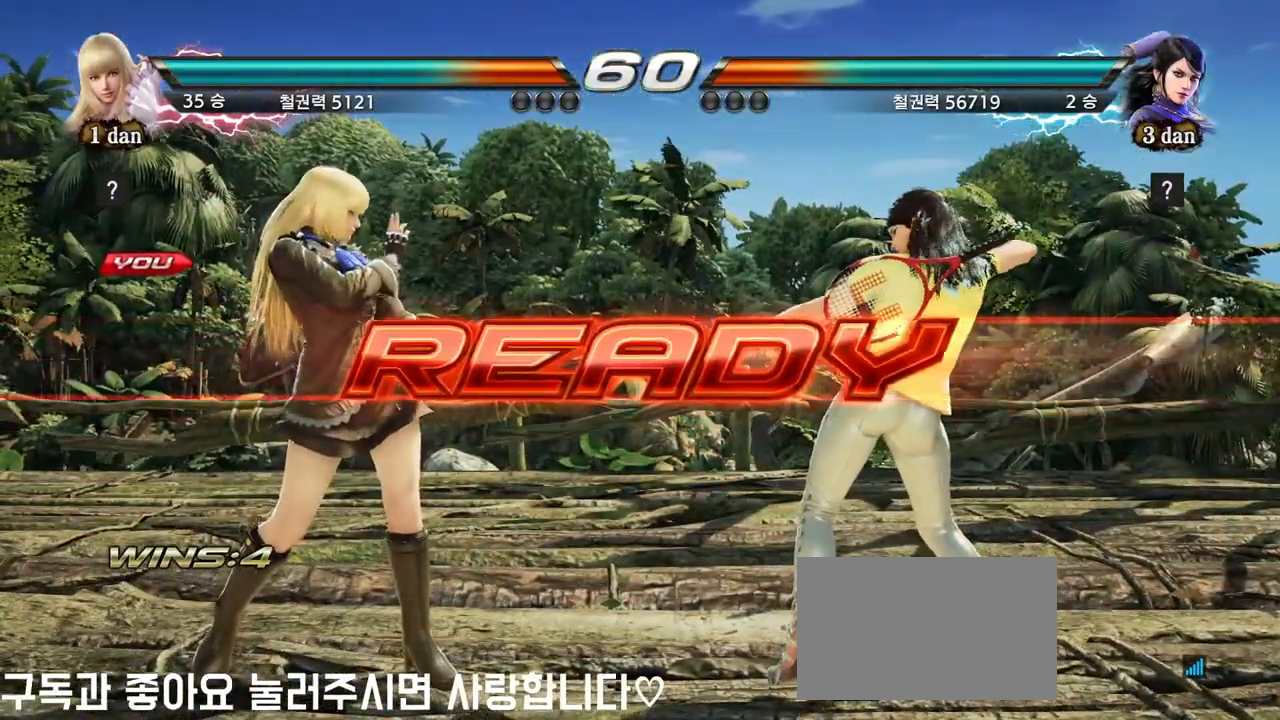
{"buttons": [], "left_stick": "center", "events": []}
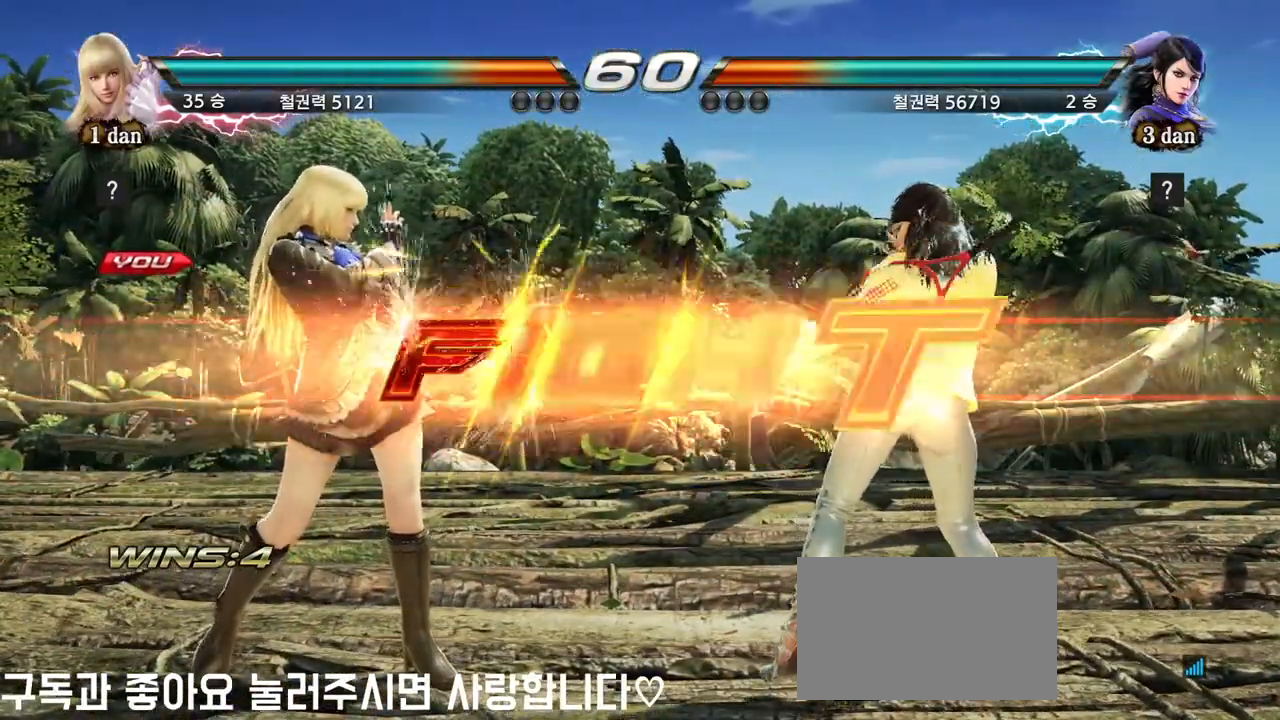
{"buttons": ["CROSS"], "left_stick": "center", "events": [[383, "left_stick", "right"], [450, "CIRCLE", "down"], [450, "CROSS", "down"], [483, "CIRCLE", "up"], [500, "left_stick", "center"]]}
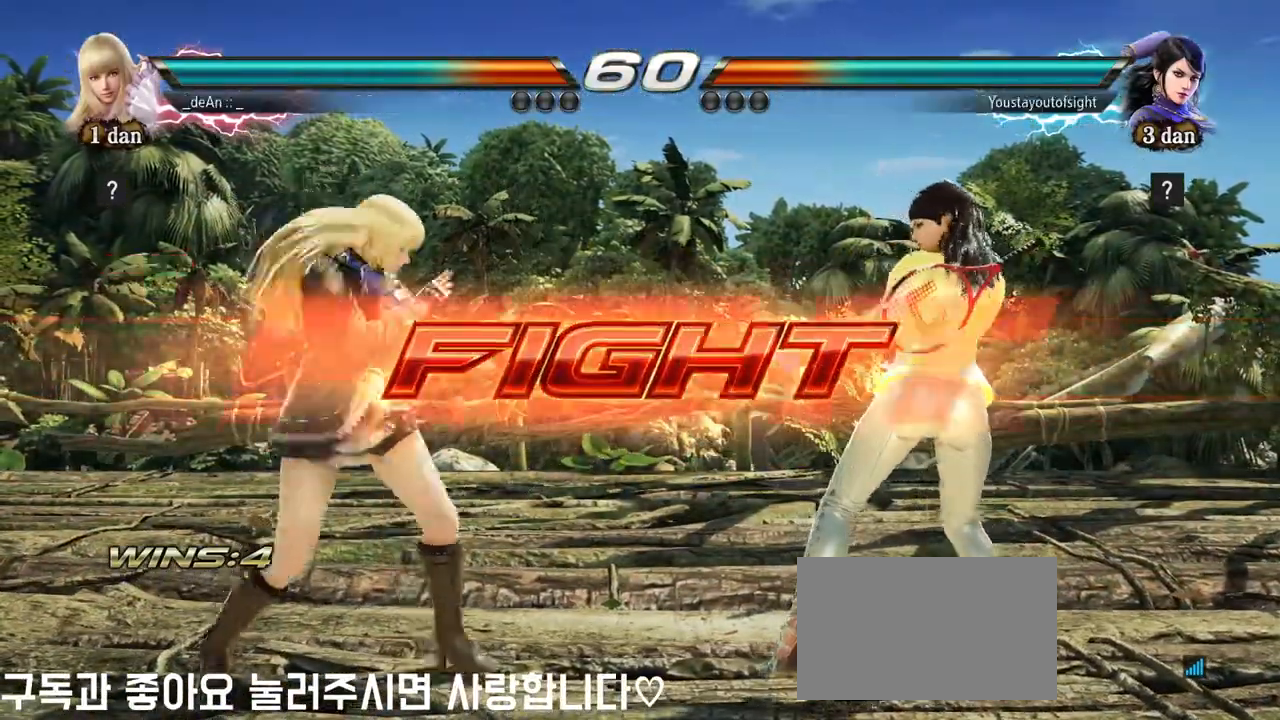
{"buttons": ["CROSS", "CIRCLE"], "left_stick": "center", "events": [[17, "CROSS", "up"], [317, "CIRCLE", "down"], [317, "CROSS", "down"], [383, "CIRCLE", "up"], [383, "CROSS", "up"], [467, "CIRCLE", "down"], [467, "CROSS", "down"]]}
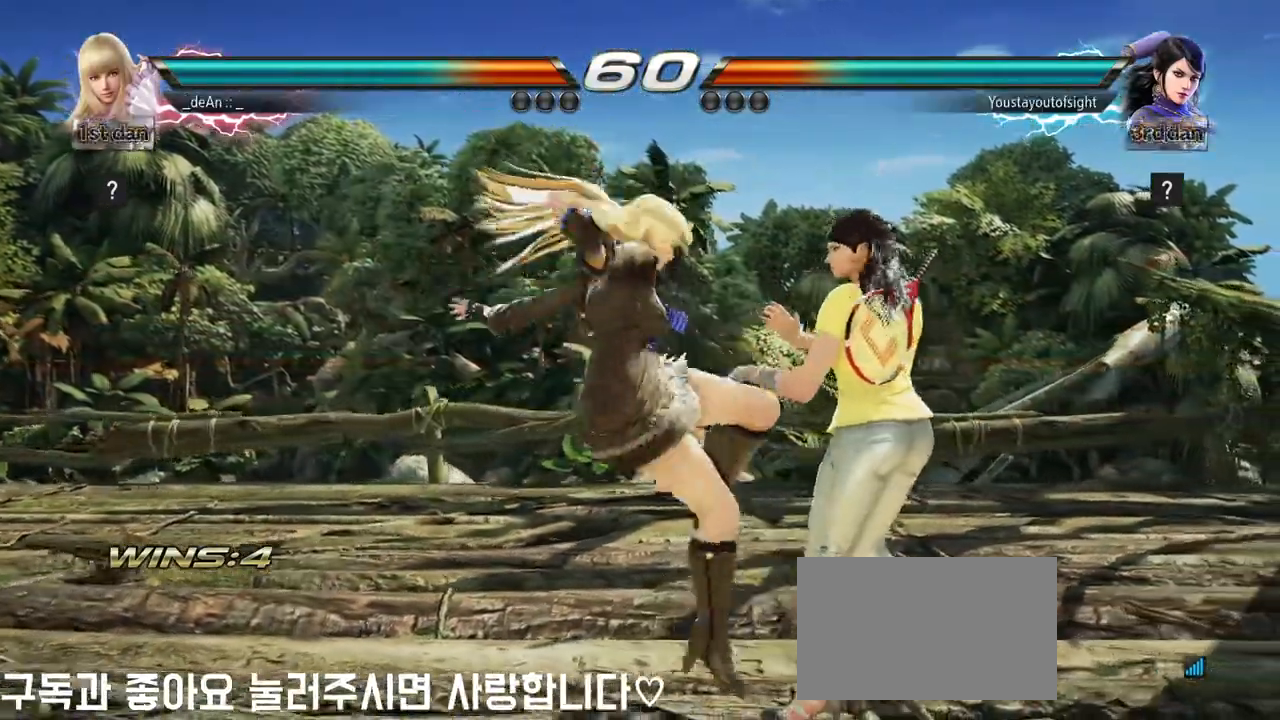
{"buttons": [], "left_stick": "center", "events": [[50, "CIRCLE", "up"], [50, "CROSS", "up"], [117, "CIRCLE", "down"], [117, "CROSS", "down"], [217, "CIRCLE", "up"], [250, "CIRCLE", "down"], [450, "CIRCLE", "up"], [450, "CROSS", "up"]]}
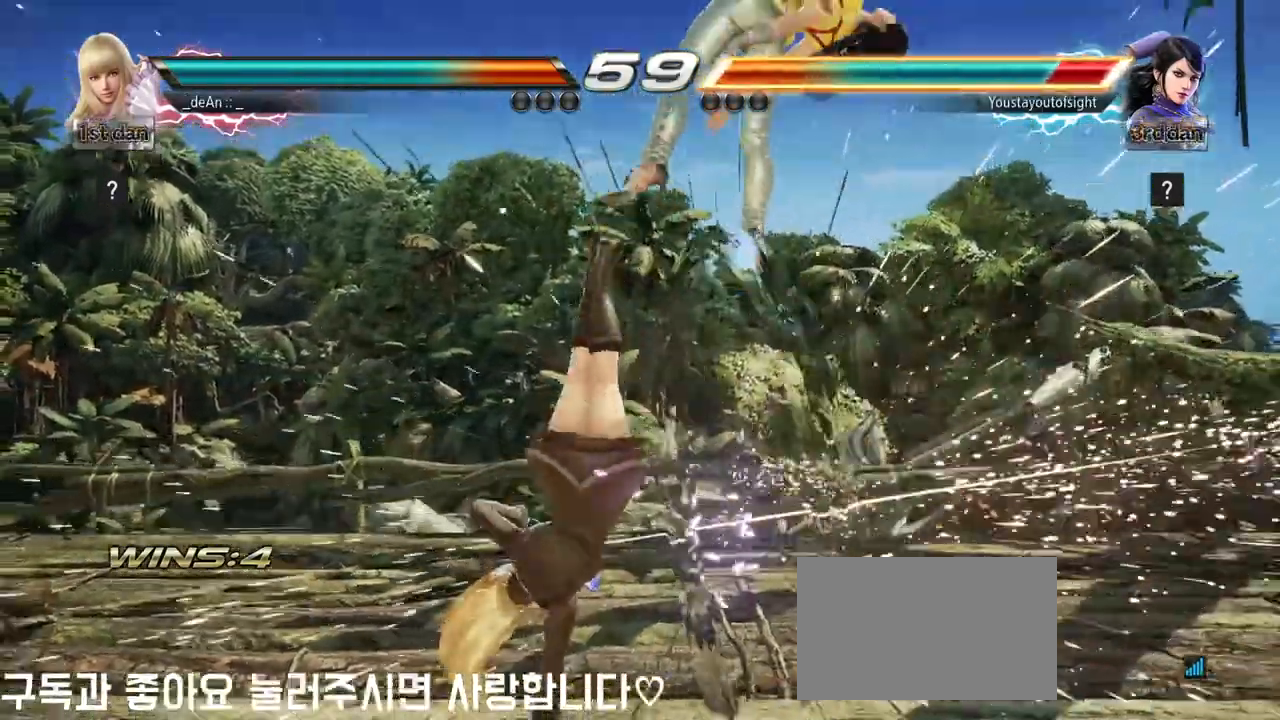
{"buttons": [], "left_stick": "up-right", "events": [[433, "left_stick", "up-right"]]}
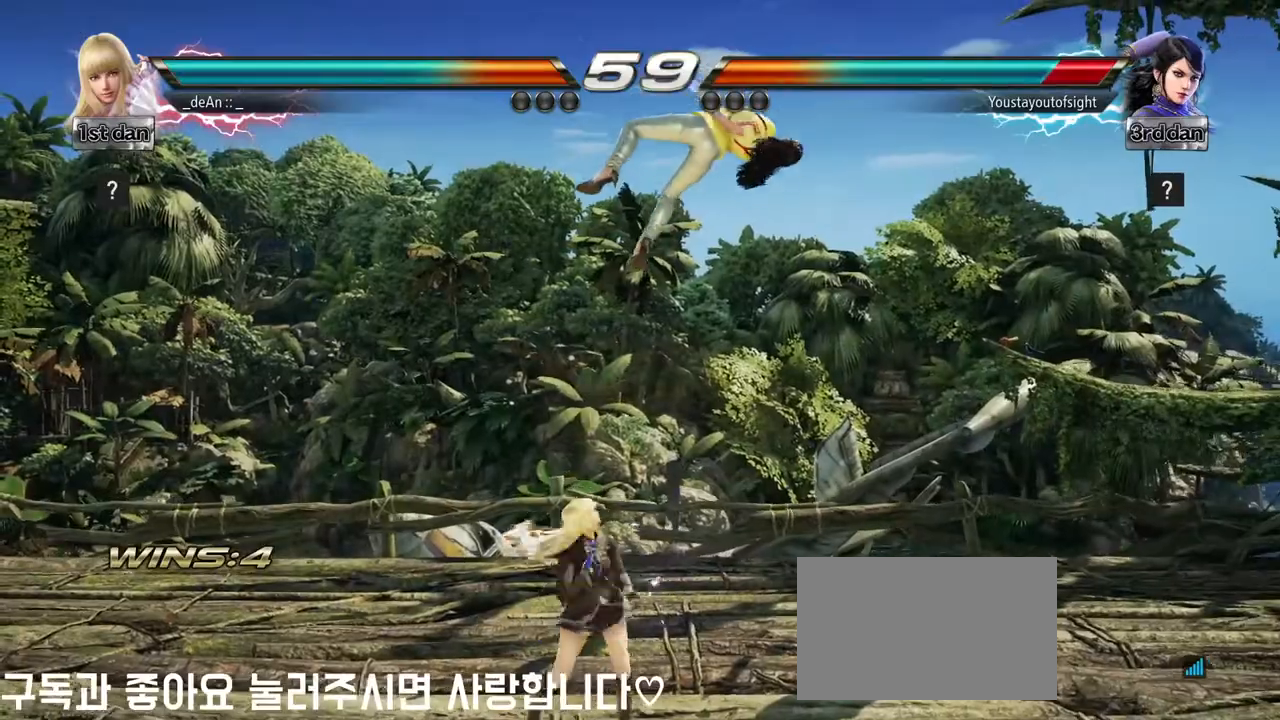
{"buttons": [], "left_stick": "center", "events": [[183, "TRIANGLE", "down"], [350, "TRIANGLE", "up"], [433, "left_stick", "center"]]}
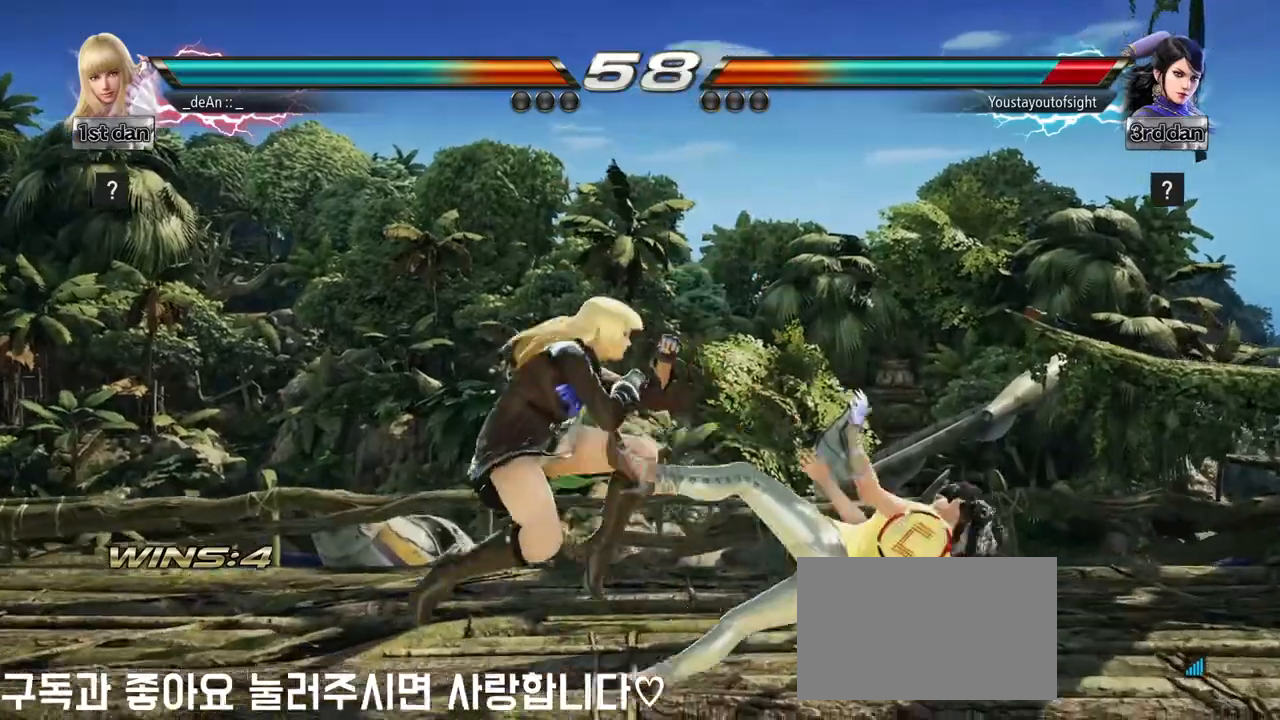
{"buttons": [], "left_stick": "right", "events": [[500, "left_stick", "right"]]}
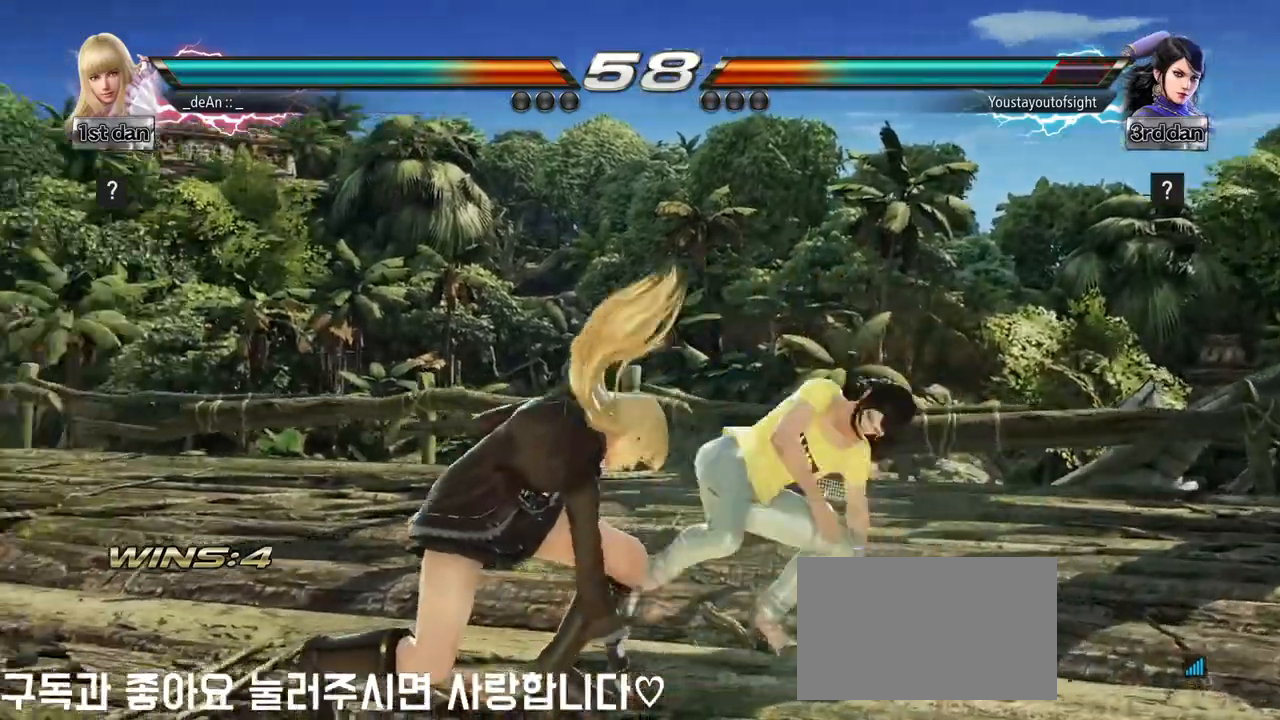
{"buttons": [], "left_stick": "center", "events": [[117, "left_stick", "center"], [133, "SQUARE", "down"], [200, "TRIANGLE", "down"], [300, "SQUARE", "up"], [350, "TRIANGLE", "up"]]}
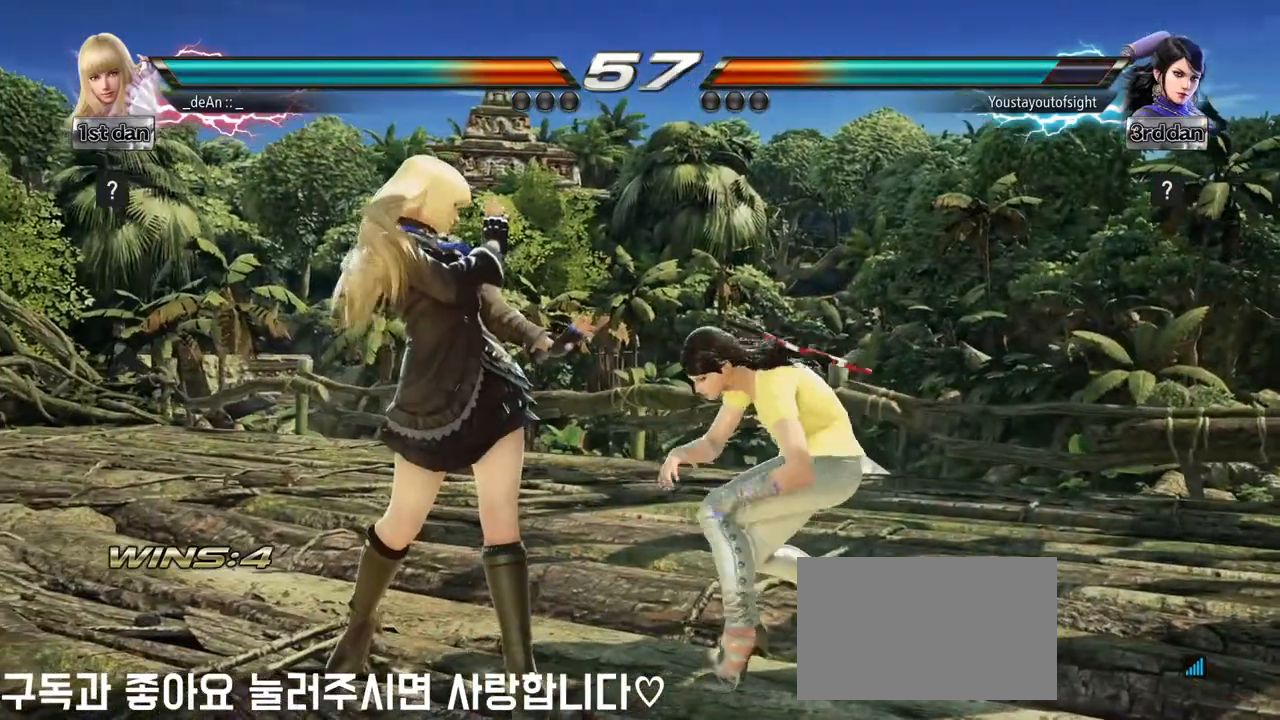
{"buttons": [], "left_stick": "left", "events": [[183, "left_stick", "left"], [233, "SQUARE", "down"], [450, "SQUARE", "up"]]}
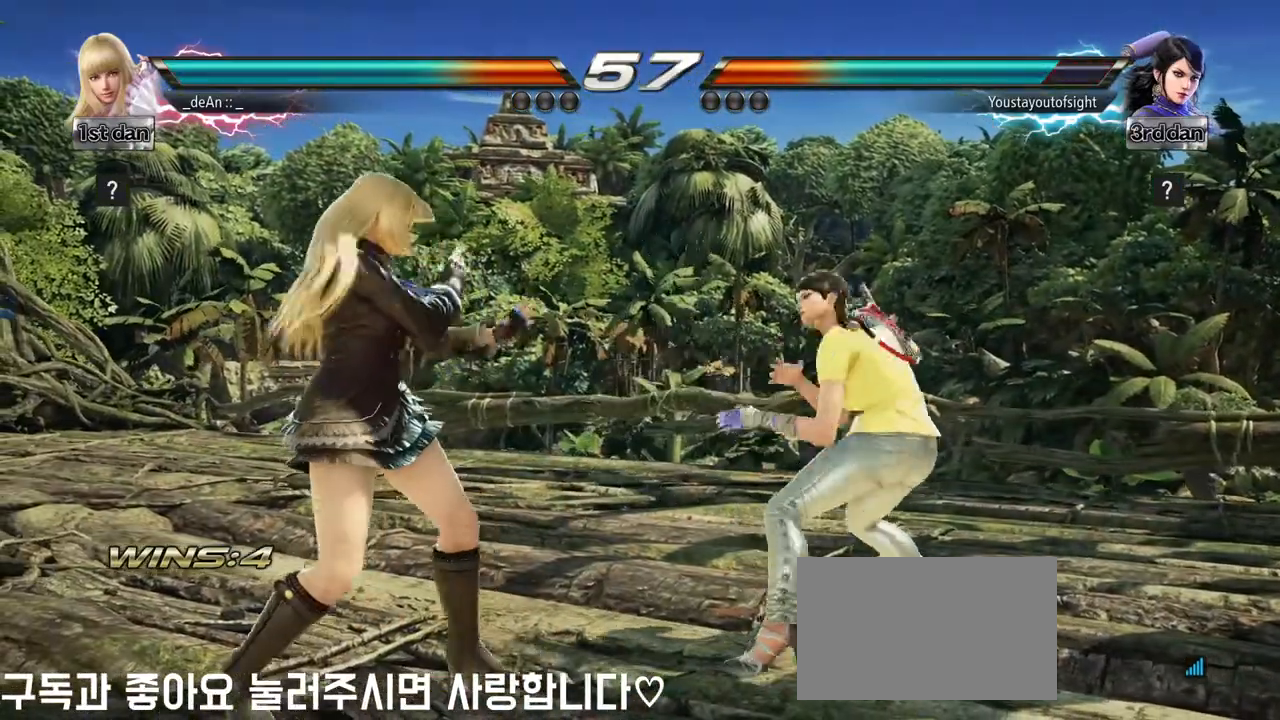
{"buttons": [], "left_stick": "center", "events": [[83, "SQUARE", "down"], [183, "TRIANGLE", "down"], [267, "SQUARE", "up"], [317, "TRIANGLE", "up"], [367, "left_stick", "center"]]}
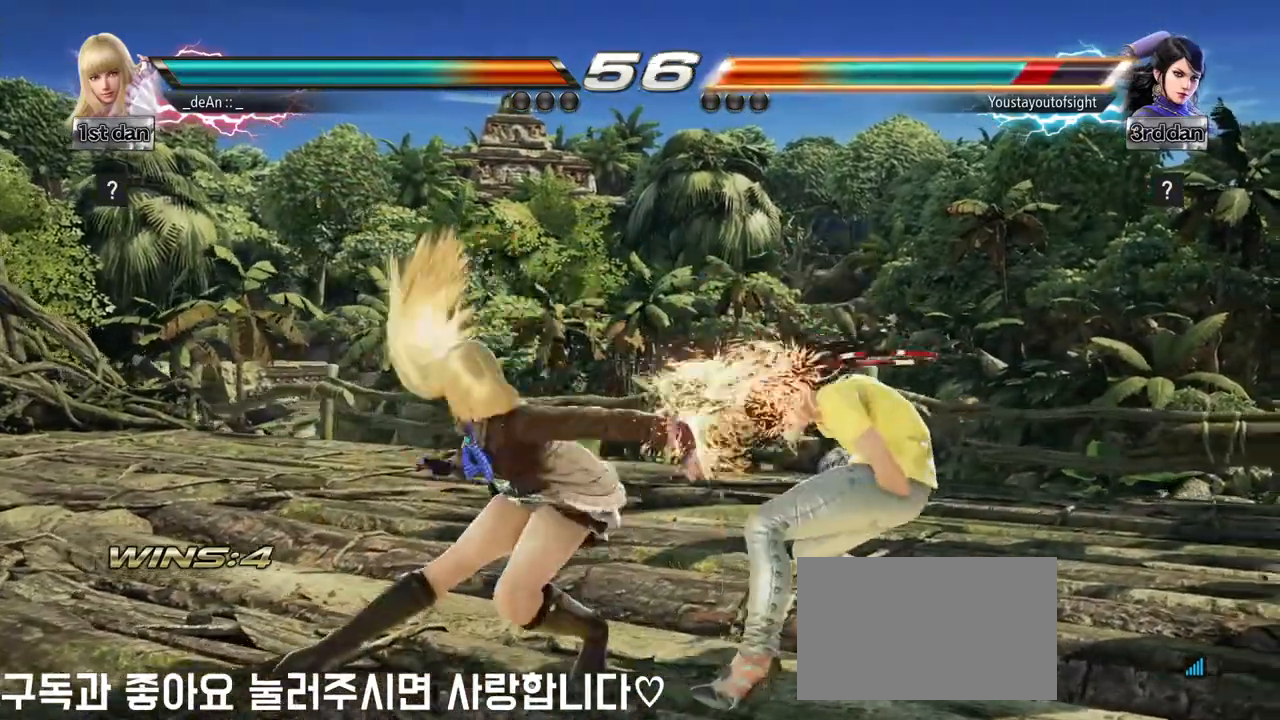
{"buttons": [], "left_stick": "center", "events": [[300, "SQUARE", "down"], [483, "SQUARE", "up"]]}
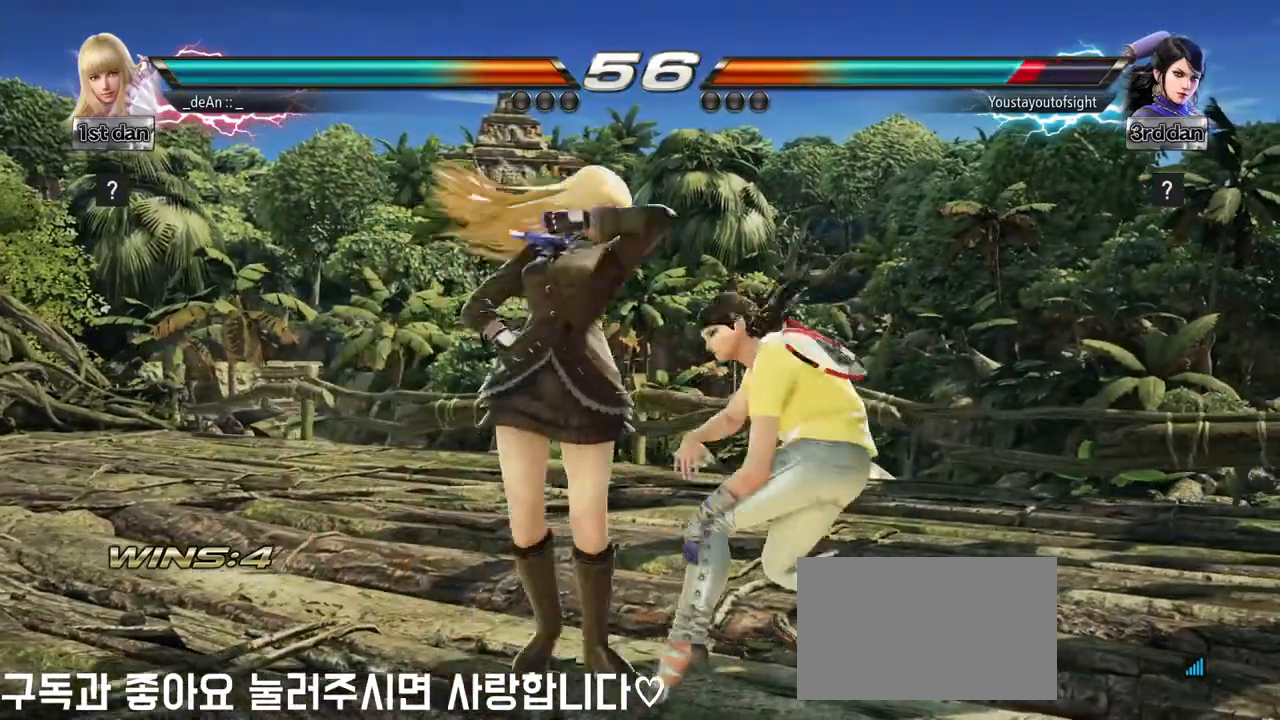
{"buttons": ["CIRCLE"], "left_stick": "left", "events": [[183, "left_stick", "left"], [217, "SQUARE", "down"], [350, "CIRCLE", "down"], [367, "SQUARE", "up"], [467, "CIRCLE", "up"], [500, "CIRCLE", "down"]]}
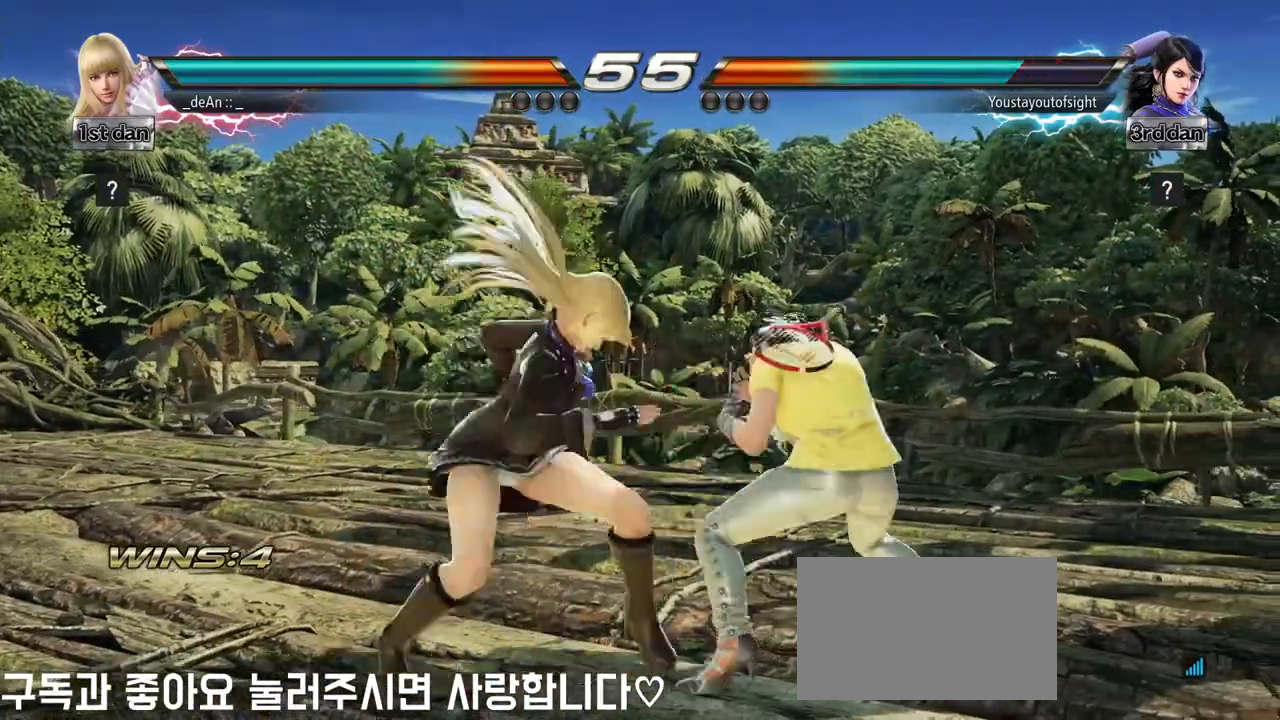
{"buttons": [], "left_stick": "left", "events": [[267, "CIRCLE", "up"], [317, "CIRCLE", "down"], [417, "CIRCLE", "up"]]}
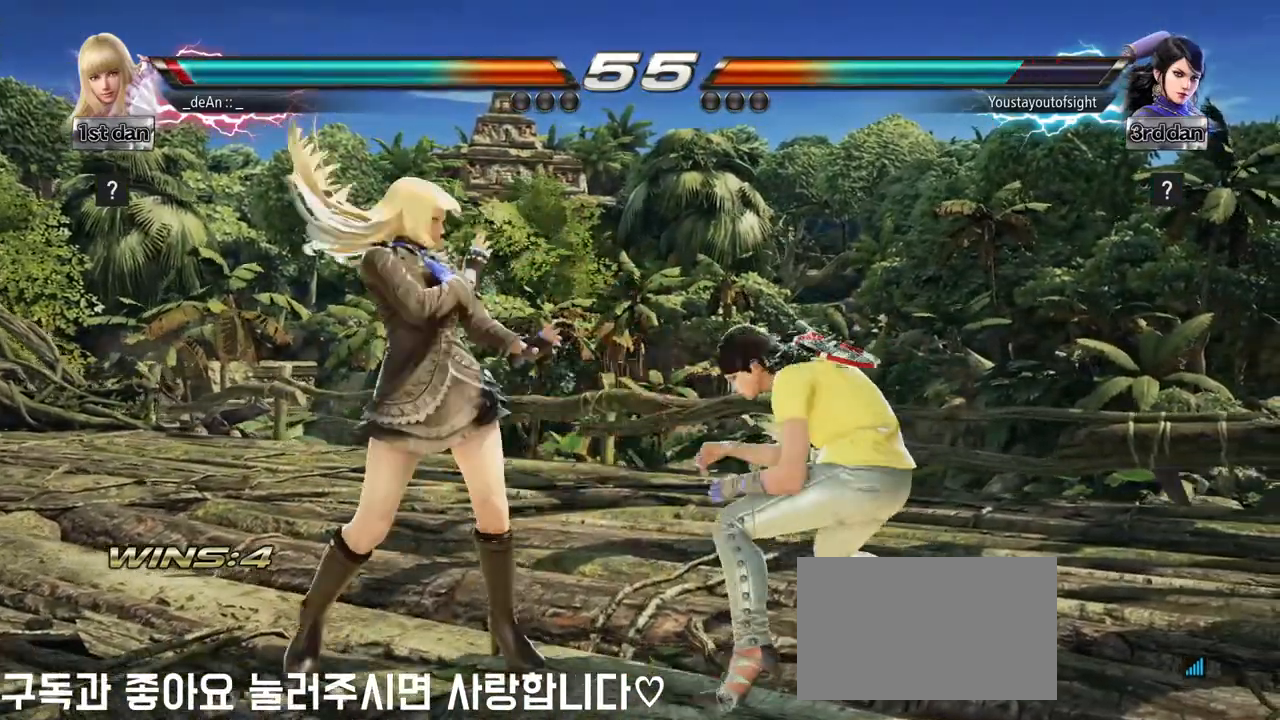
{"buttons": [], "left_stick": "center", "events": [[483, "left_stick", "center"]]}
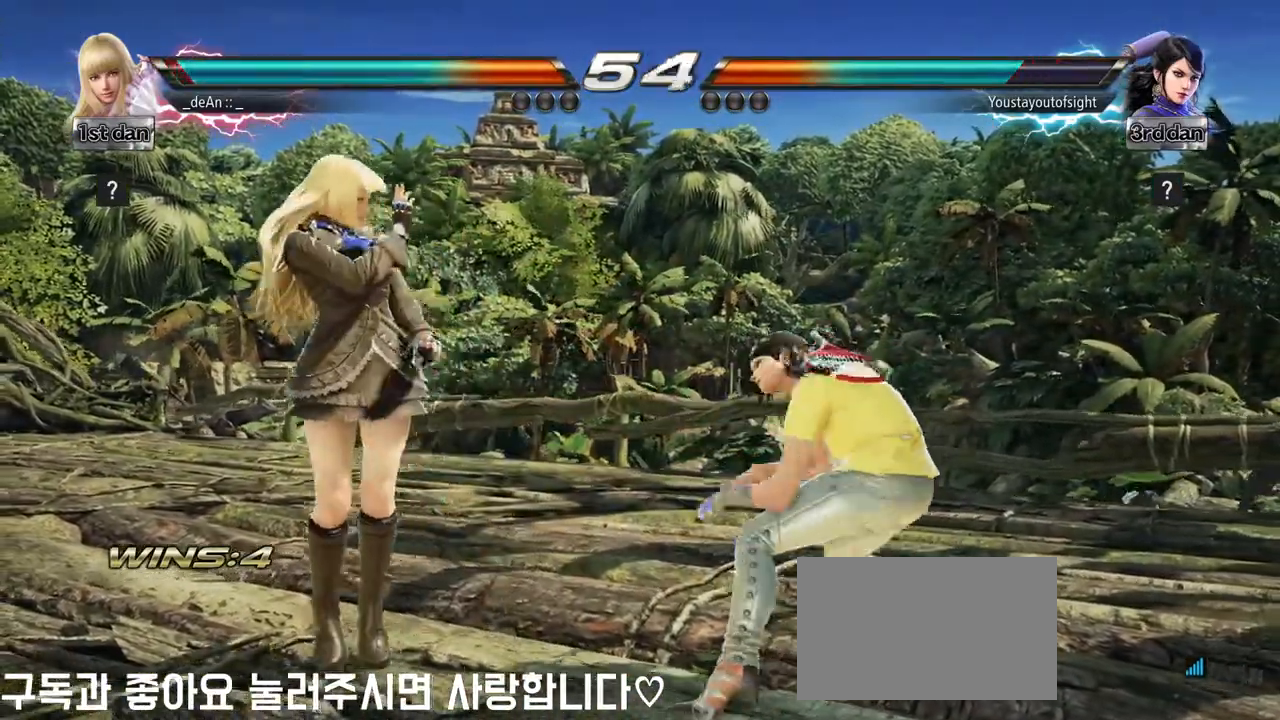
{"buttons": [], "left_stick": "center", "events": [[17, "left_stick", "up-right"], [33, "CROSS", "down"], [83, "left_stick", "center"], [133, "CROSS", "up"]]}
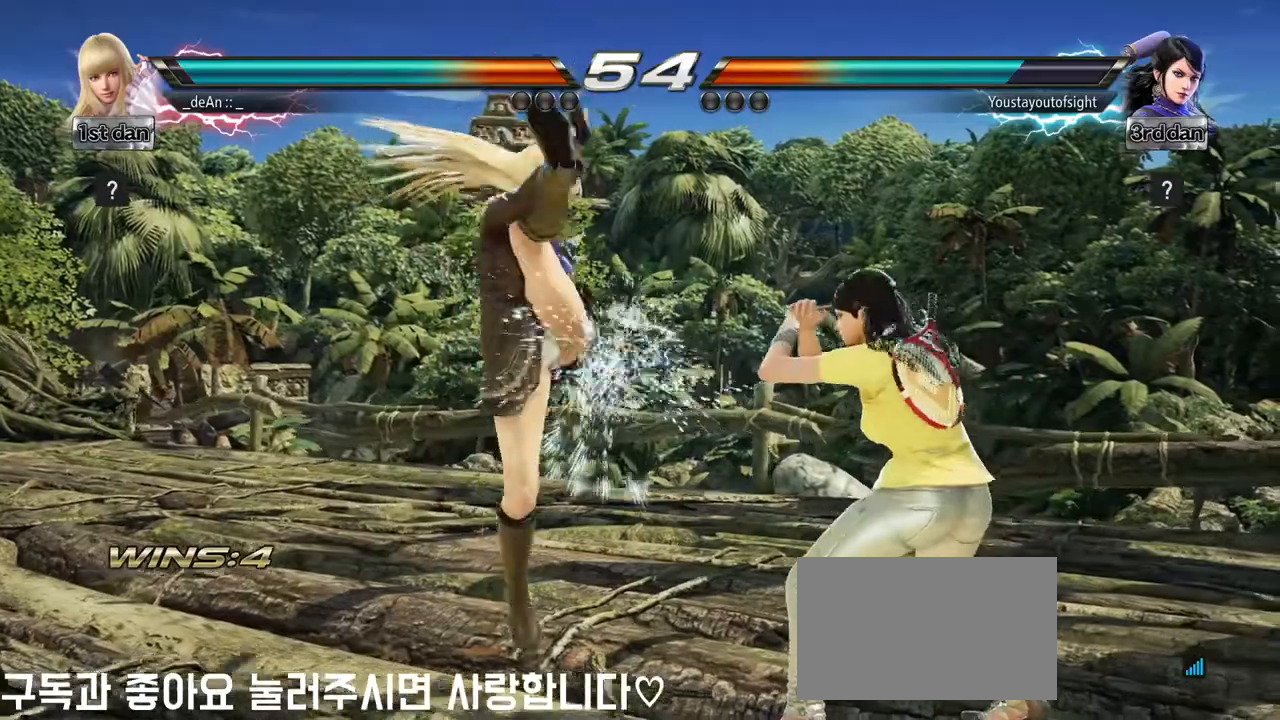
{"buttons": [], "left_stick": "left", "events": [[133, "left_stick", "left"]]}
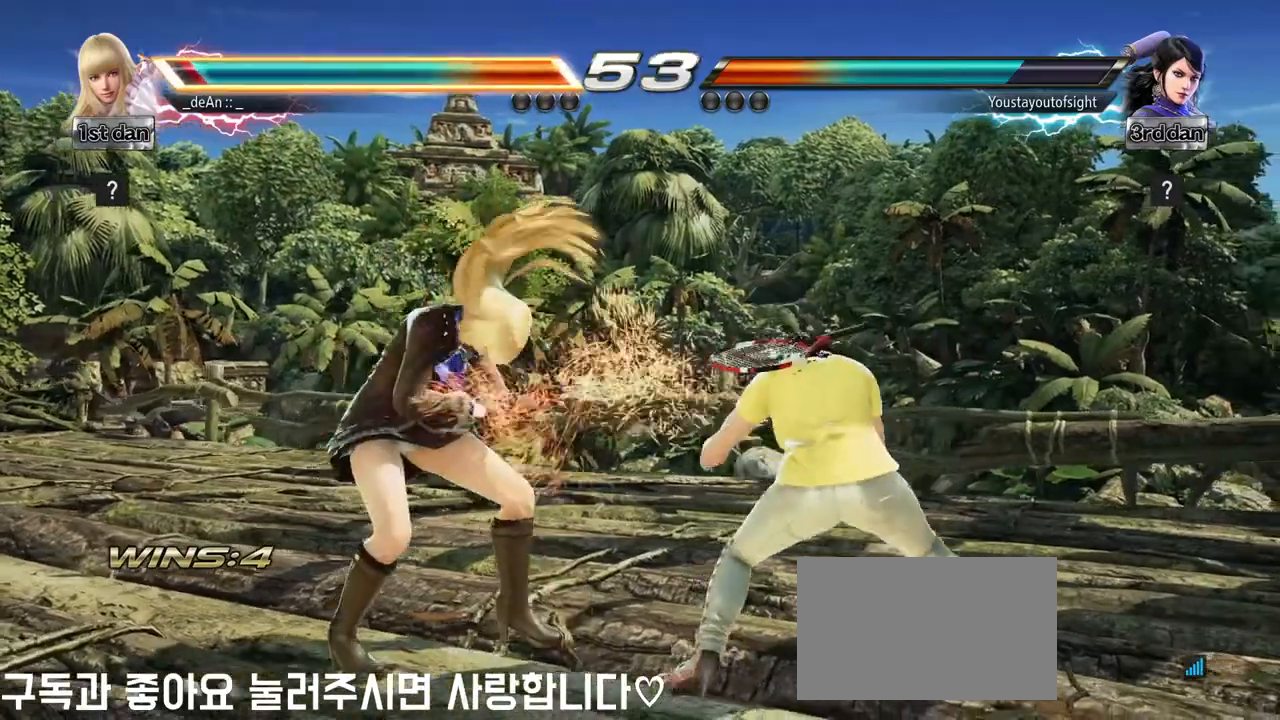
{"buttons": ["CROSS"], "left_stick": "center", "events": [[167, "left_stick", "center"], [233, "SQUARE", "down"], [300, "TRIANGLE", "down"], [383, "SQUARE", "up"], [417, "TRIANGLE", "up"], [483, "CROSS", "down"]]}